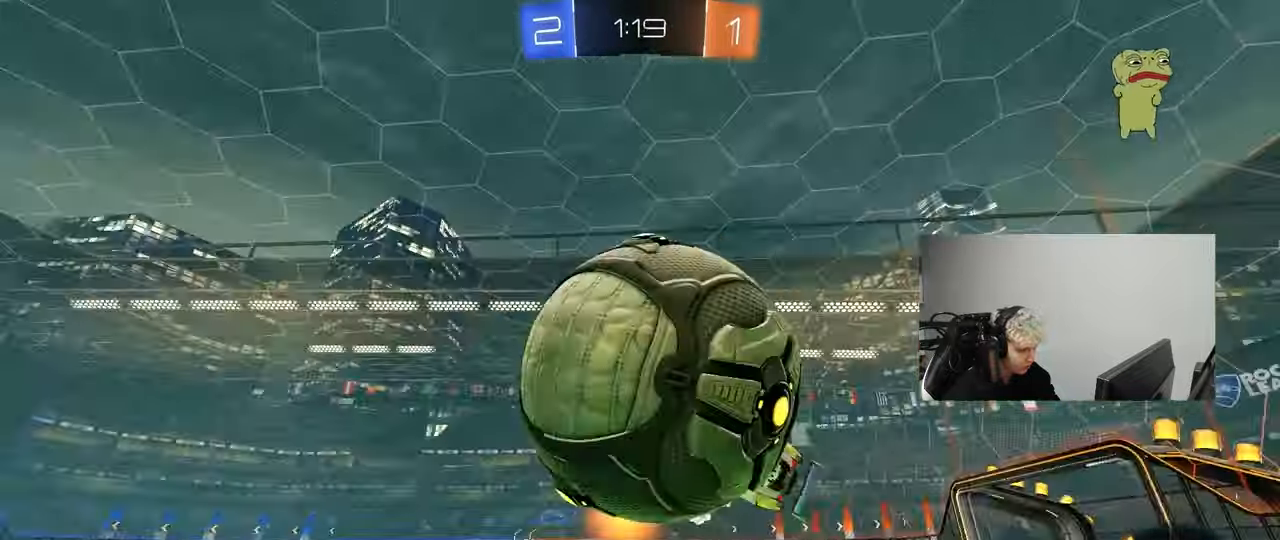
Gameplay with keyboard and mouse; each line is a JSON object with the keys and mouse buttons held at the frame after it. "events" lists presses ("down") and releases ("up") of "1", "2", "3", "4", "5", "a", "alt", "c", "caps_lock", "ctrl", "d", "e", "f", "g", "q", "r", "s", "shift", "space", "t", "tab", "v", "w", "x", "z", "mouse_left", "mouse_wheel" and "mouse_right" between this image and that frame as [ms after this image, input, new state], when the widget could be followed in between. "mouse_left", "mouse_wheel", "mouse_right" = the "left", "wheel", "right" buttons of the "mouse" list. No other keys are recorded. "wheel" means that the mouse wheel is clicked or scrolled. "mouse_move" is the direction in which the mouse moves at that frame (one of eight, or "still"), when it could be read.
{"keys": ["a", "shift"], "mouse": ["left"], "mouse_move": "still", "events": [[83, "s", "down"], [133, "d", "down"], [167, "mouse_right", "up"], [217, "d", "up"], [267, "a", "down"], [267, "s", "up"], [317, "shift", "down"], [367, "mouse_left", "down"]]}
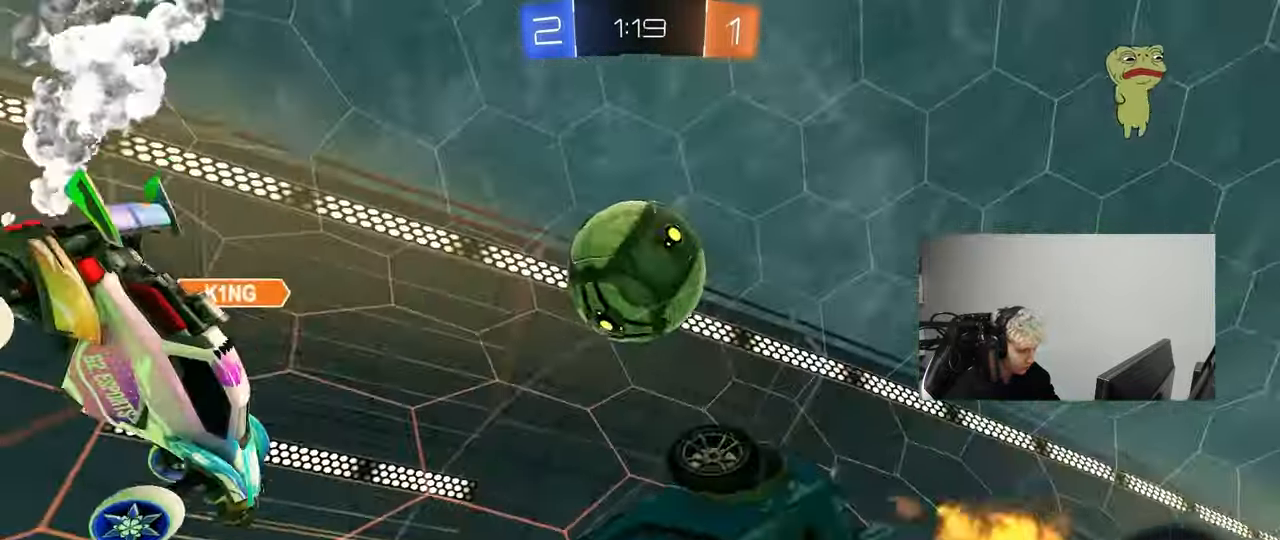
{"keys": ["d"], "mouse": ["left"], "mouse_move": "still", "events": [[50, "mouse_left", "up"], [100, "s", "down"], [183, "shift", "up"], [233, "mouse_left", "down"], [233, "space", "down"], [333, "a", "up"], [383, "s", "up"], [383, "space", "up"], [467, "d", "down"]]}
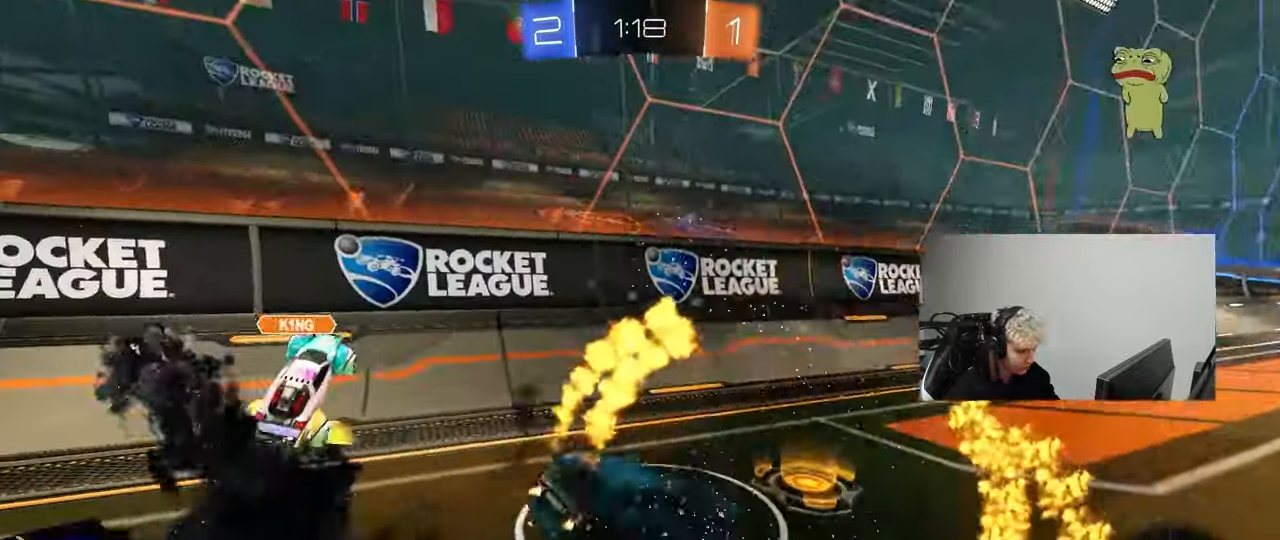
{"keys": ["d", "w"], "mouse": ["left"], "mouse_move": "still", "events": [[17, "d", "up"], [17, "w", "down"], [383, "d", "down"]]}
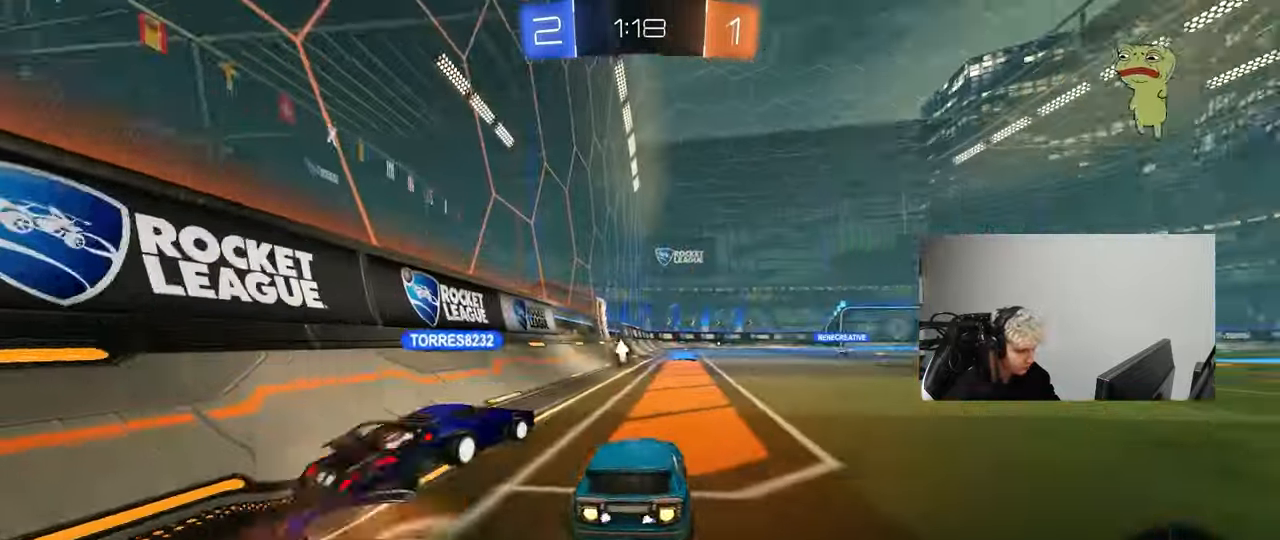
{"keys": ["w"], "mouse": ["right"], "mouse_move": "still", "events": [[33, "mouse_left", "up"], [83, "d", "up"], [217, "a", "down"], [317, "a", "up"], [317, "space", "down"], [500, "mouse_right", "down"], [500, "space", "up"]]}
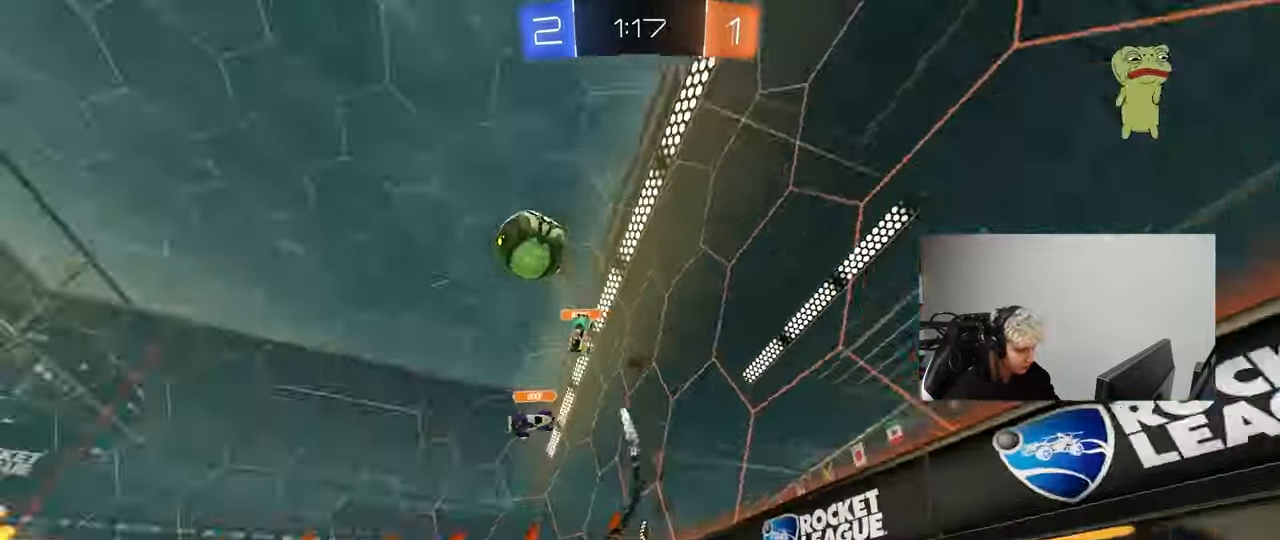
{"keys": ["w"], "mouse": [], "mouse_move": "still", "events": [[50, "mouse_right", "up"], [100, "mouse_right", "down"], [283, "mouse_right", "up"]]}
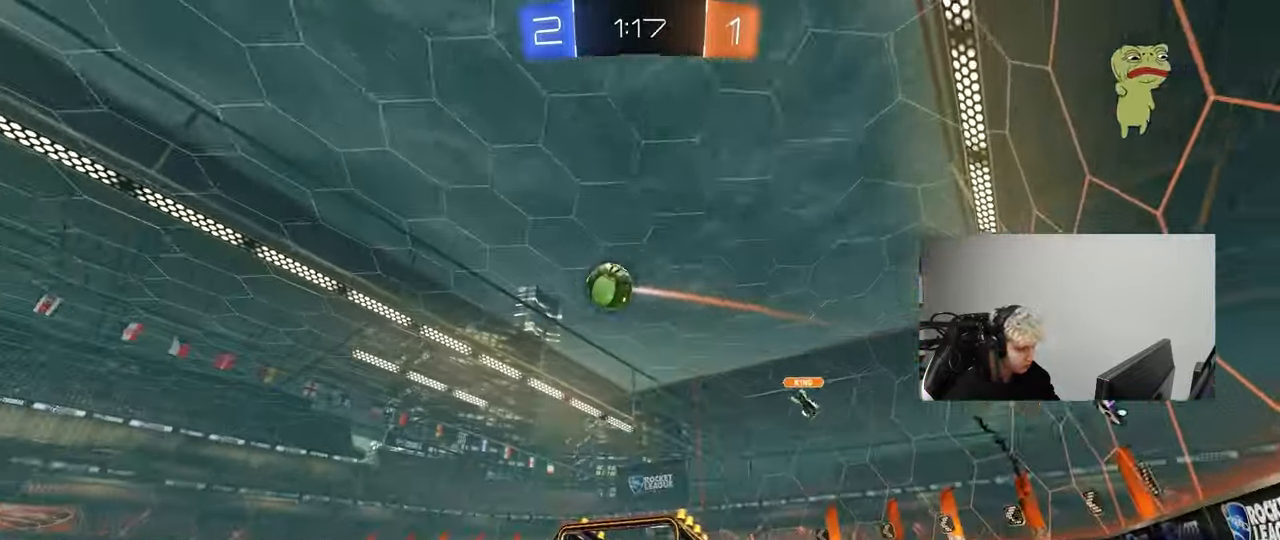
{"keys": ["d", "w"], "mouse": [], "mouse_move": "still", "events": [[67, "d", "down"], [117, "w", "up"], [200, "d", "up"], [483, "d", "down"], [483, "w", "down"]]}
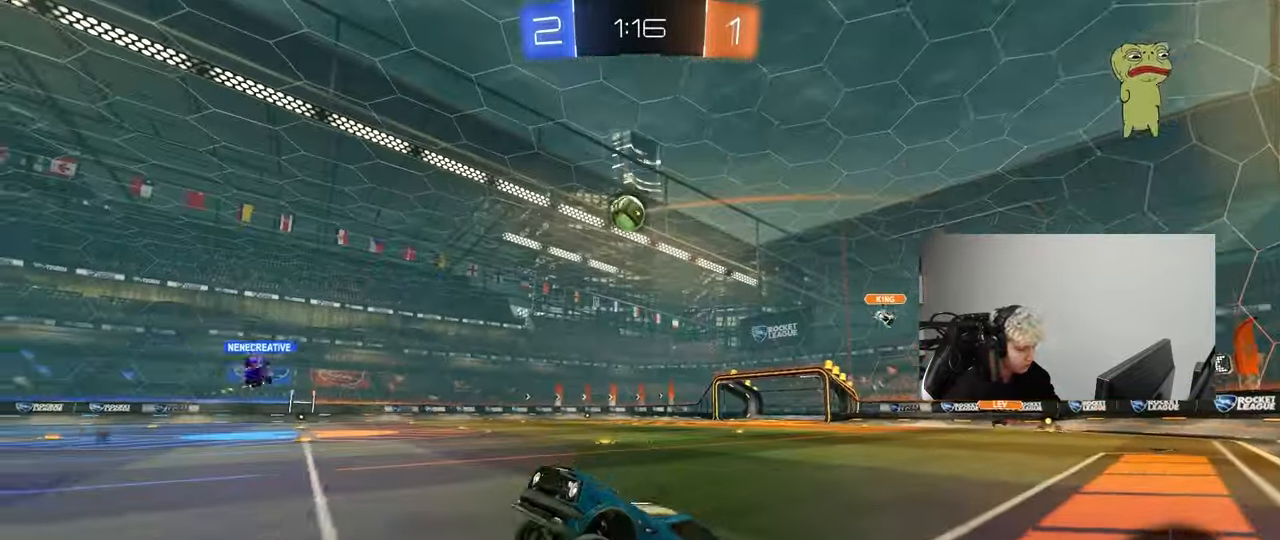
{"keys": ["d", "w"], "mouse": [], "mouse_move": "still", "events": [[267, "shift", "down"], [317, "shift", "up"]]}
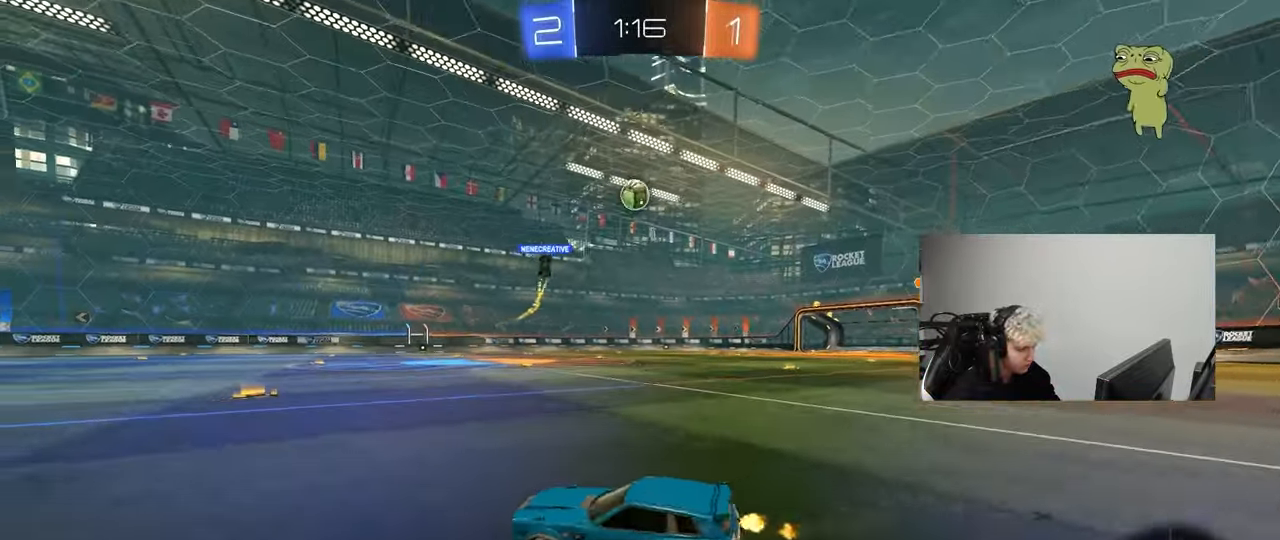
{"keys": ["d", "shift", "w"], "mouse": [], "mouse_move": "still", "events": [[150, "d", "up"], [383, "d", "down"], [467, "shift", "down"]]}
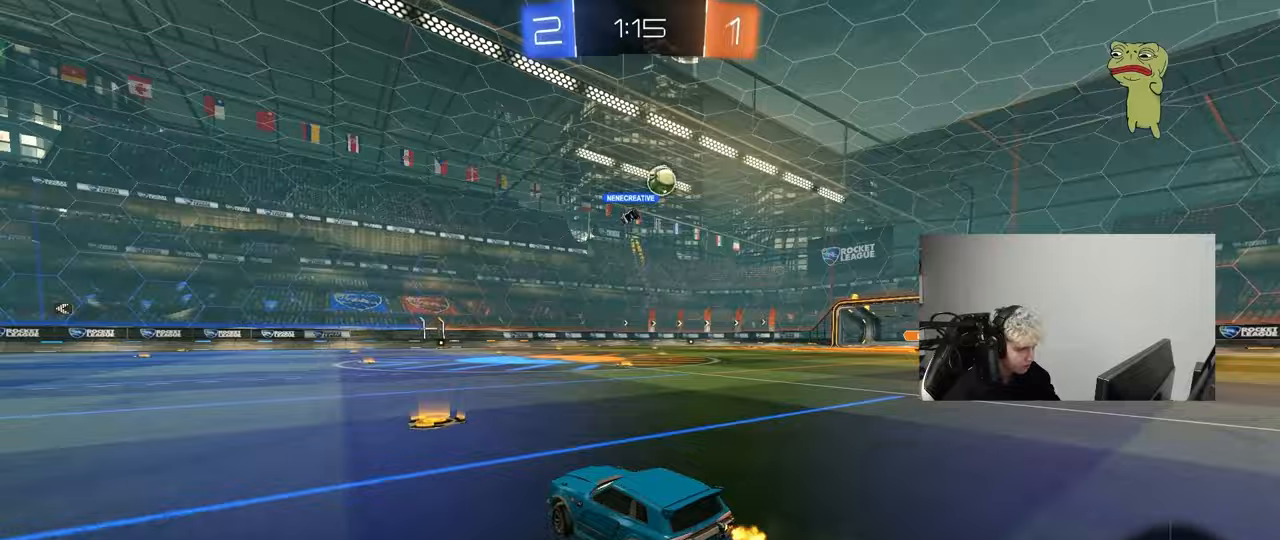
{"keys": ["w"], "mouse": [], "mouse_move": "still", "events": [[117, "shift", "up"], [167, "d", "up"], [200, "mouse_left", "down"], [300, "mouse_left", "up"]]}
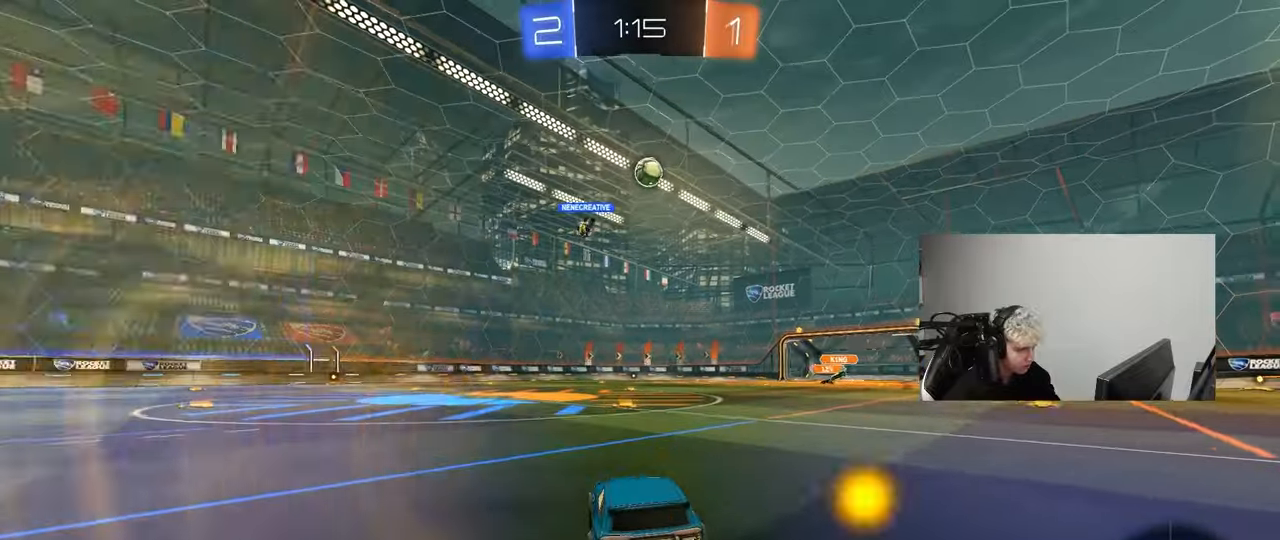
{"keys": ["w"], "mouse": ["right"], "mouse_move": "still", "events": [[167, "d", "down"], [217, "d", "up"], [417, "a", "down"], [500, "a", "up"], [500, "mouse_right", "down"]]}
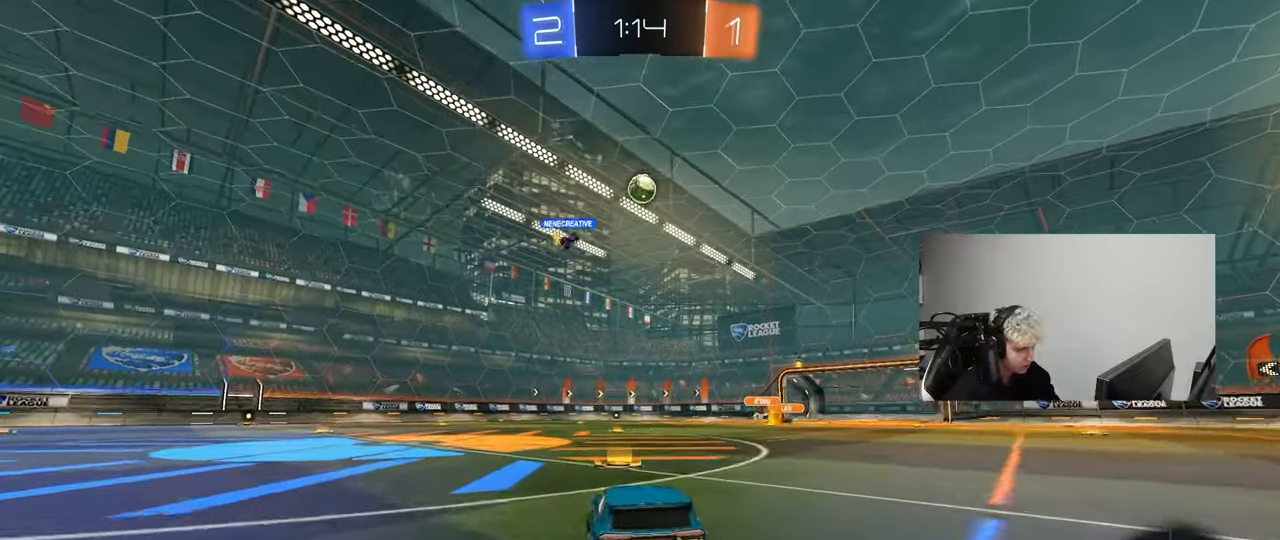
{"keys": ["a", "s"], "mouse": [], "mouse_move": "still", "events": [[50, "d", "down"], [100, "mouse_right", "up"], [183, "d", "up"], [183, "w", "up"], [233, "mouse_left", "down"], [383, "s", "down"], [433, "a", "down"], [467, "mouse_left", "up"]]}
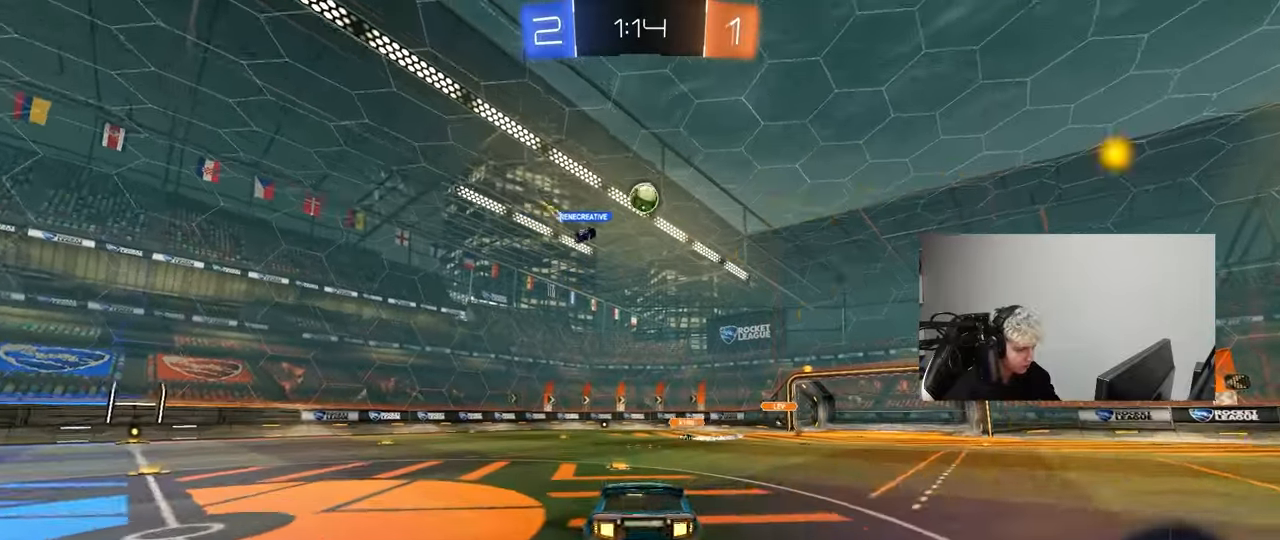
{"keys": ["w"], "mouse": ["right"], "mouse_move": "still", "events": [[17, "d", "down"], [67, "a", "up"], [167, "s", "up"], [200, "d", "up"], [383, "w", "down"], [433, "mouse_right", "down"]]}
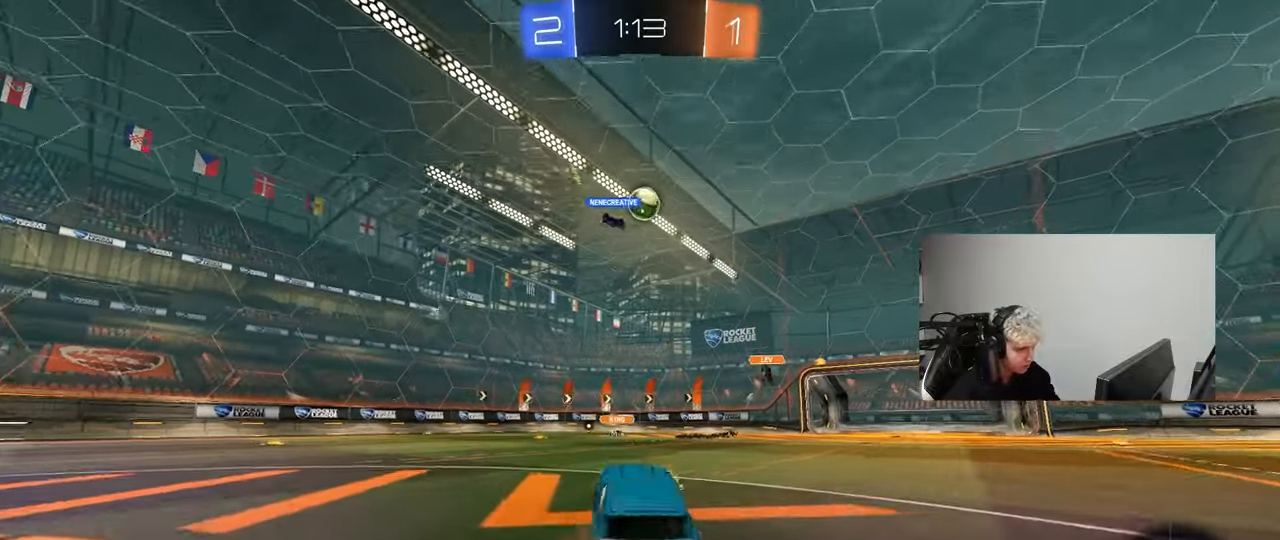
{"keys": ["d", "w"], "mouse": [], "mouse_move": "still", "events": [[83, "d", "down"], [83, "mouse_right", "up"], [133, "d", "up"], [167, "a", "down"], [217, "w", "up"], [367, "a", "up"], [400, "d", "down"], [500, "w", "down"]]}
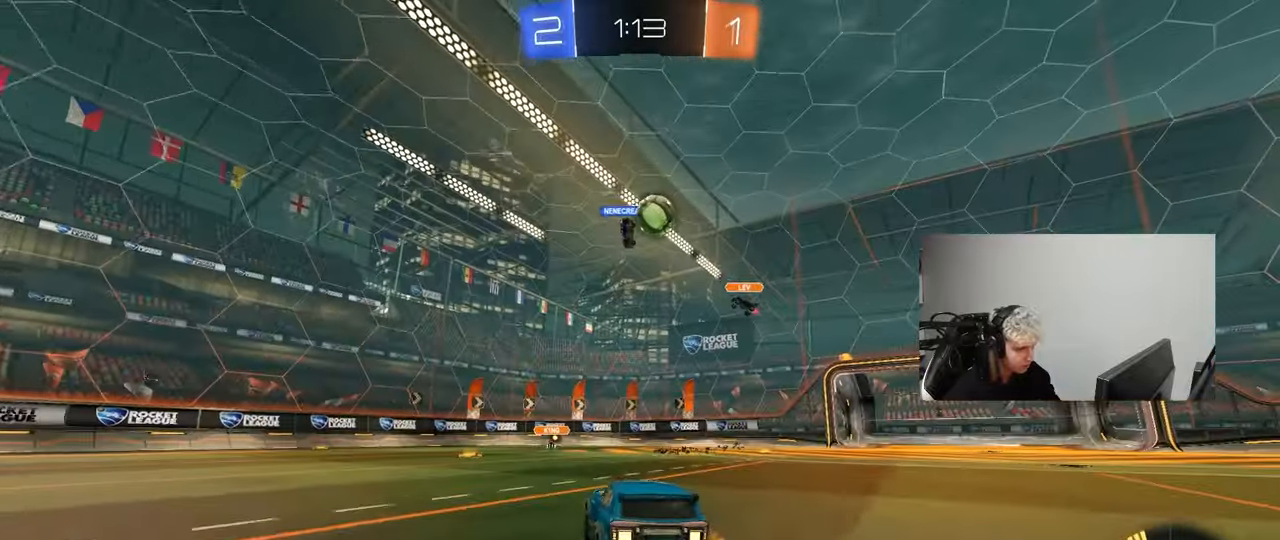
{"keys": ["a", "w"], "mouse": [], "mouse_move": "still", "events": [[100, "d", "up"], [150, "w", "up"], [183, "a", "down"], [333, "shift", "down"], [383, "shift", "up"], [433, "w", "down"]]}
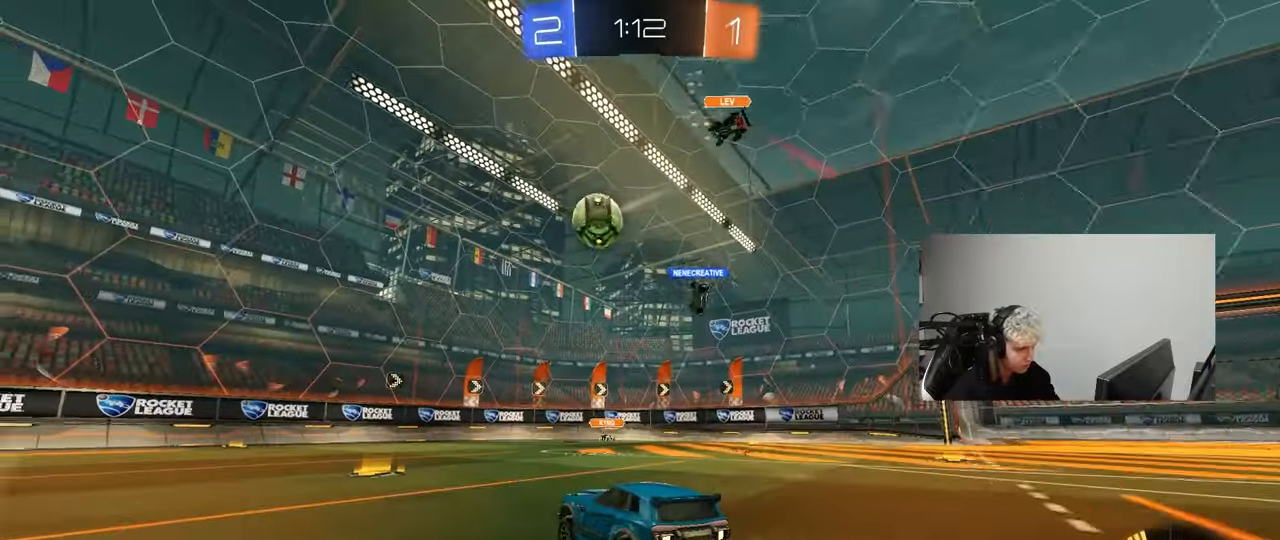
{"keys": ["d"], "mouse": ["left", "right"], "mouse_move": "still", "events": [[150, "a", "up"], [250, "mouse_left", "down"], [433, "d", "down"], [483, "mouse_right", "down"], [483, "w", "up"]]}
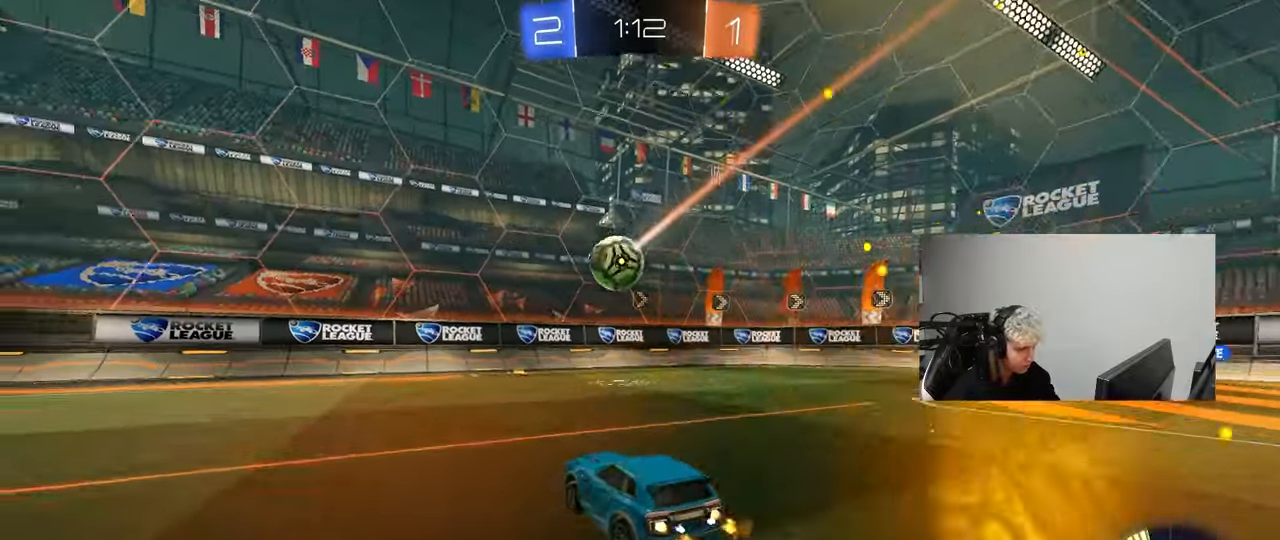
{"keys": ["d", "shift", "w"], "mouse": ["left"], "mouse_move": "down-left", "events": [[33, "a", "down"], [33, "d", "up"], [33, "s", "down"], [33, "shift", "down"], [133, "a", "up"], [183, "mouse_left", "up"], [183, "mouse_right", "up"], [183, "s", "up"], [183, "shift", "up"], [217, "mouse_right", "down"], [367, "d", "down"], [400, "mouse_left", "down"], [400, "mouse_right", "up"], [450, "a", "down"], [450, "shift", "down"], [450, "w", "down"], [500, "a", "up"]]}
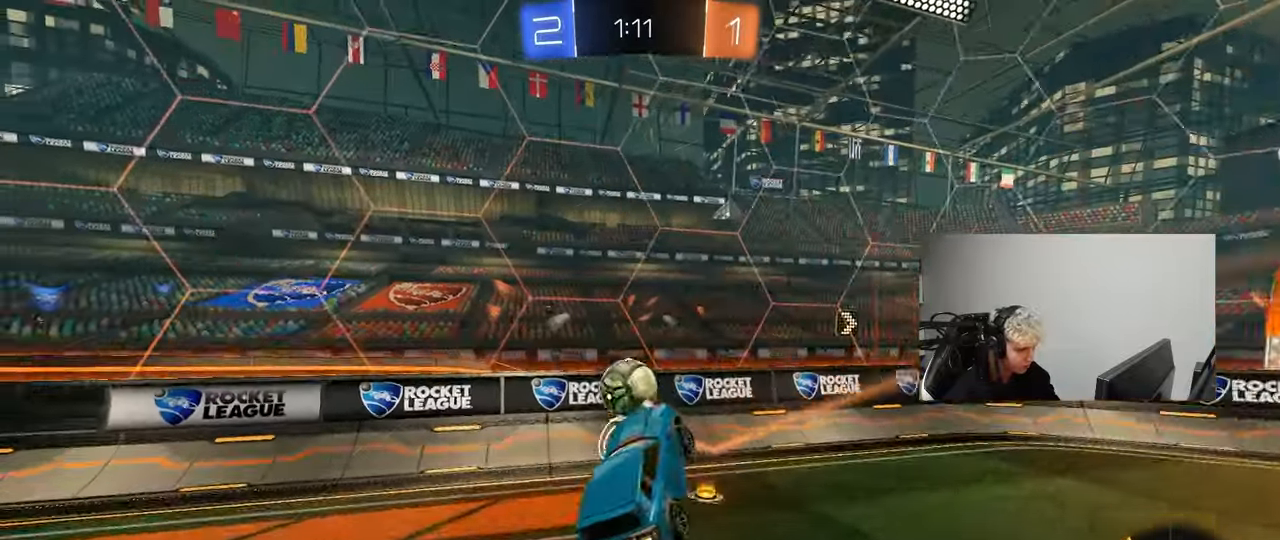
{"keys": ["w"], "mouse": ["left"], "mouse_move": "still", "events": [[100, "mouse_left", "up"], [183, "shift", "up"], [233, "w", "up"], [283, "shift", "down"], [333, "mouse_left", "down"], [450, "w", "down"], [467, "d", "up"], [467, "shift", "up"]]}
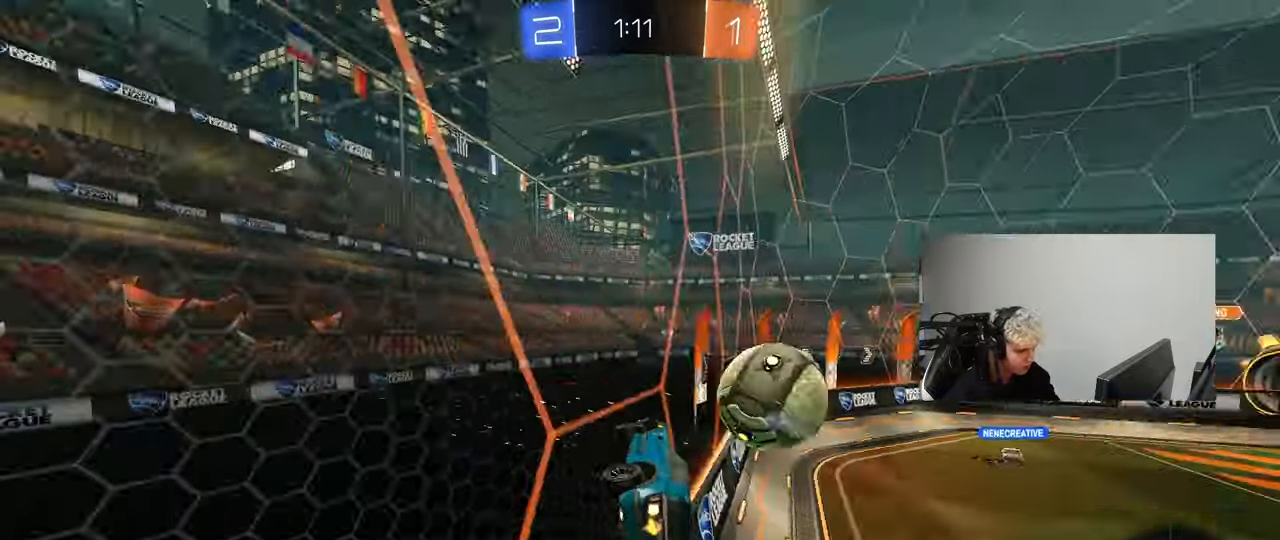
{"keys": ["a"], "mouse": ["left", "right"], "mouse_move": "still", "events": [[167, "d", "down"], [200, "mouse_right", "down"], [200, "w", "up"], [250, "a", "down"], [250, "d", "up"], [250, "s", "down"], [250, "shift", "down"], [483, "s", "up"], [483, "shift", "up"]]}
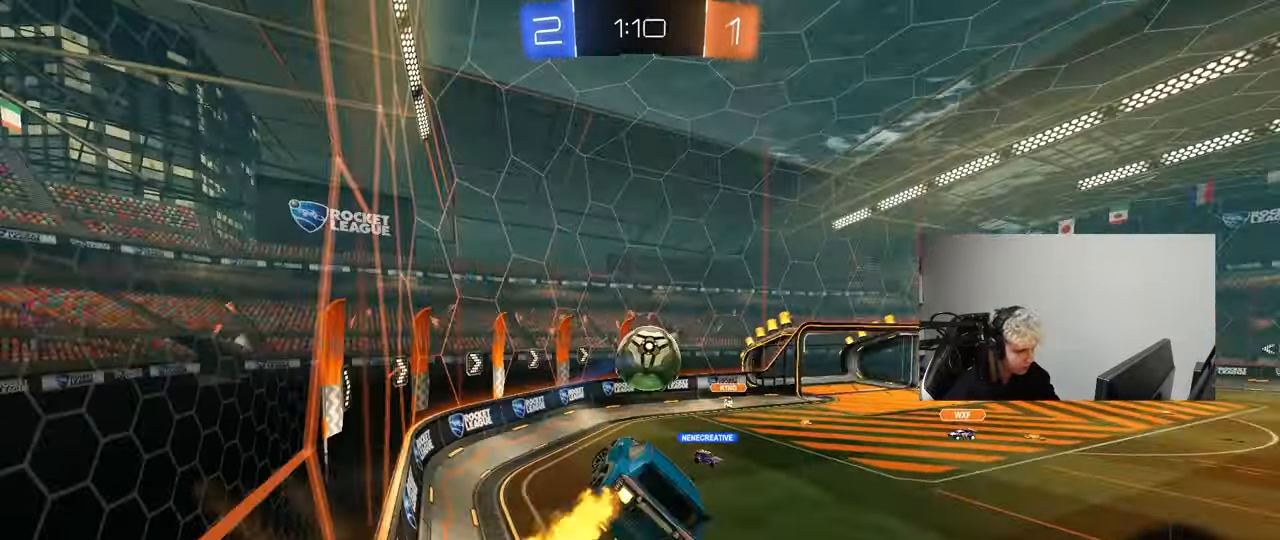
{"keys": ["s"], "mouse": [], "mouse_move": "still", "events": [[33, "mouse_right", "up"], [83, "a", "up"], [83, "d", "down"], [83, "w", "down"], [133, "d", "up"], [267, "w", "up"], [317, "d", "down"], [317, "mouse_left", "up"], [450, "d", "up"], [500, "s", "down"]]}
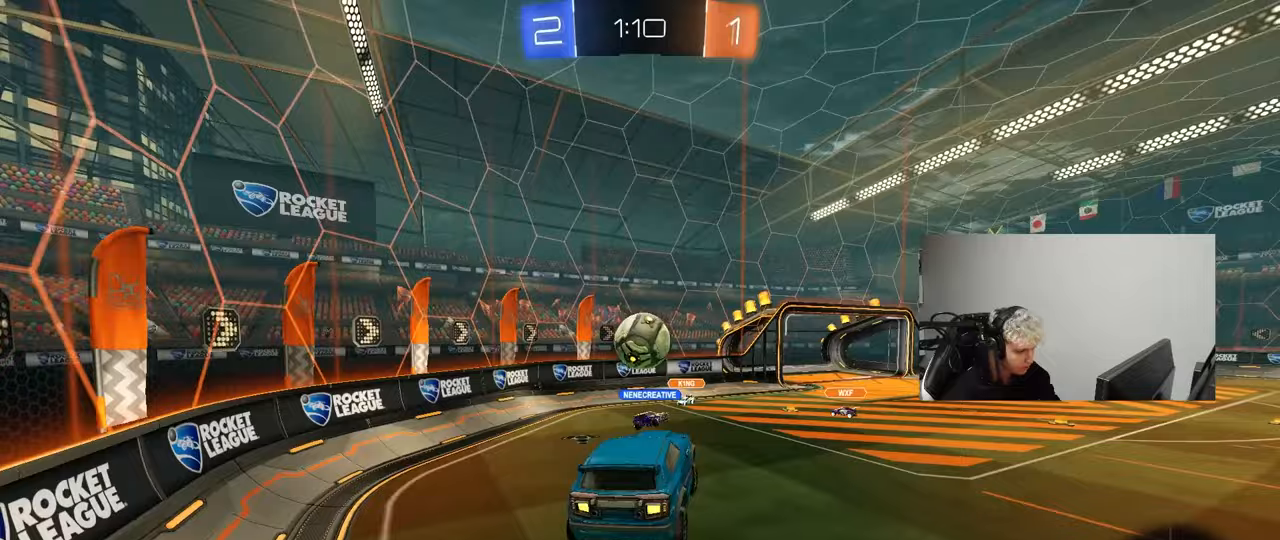
{"keys": ["w"], "mouse": ["right"], "mouse_move": "still", "events": [[50, "a", "down"], [100, "a", "up"], [100, "s", "up"], [417, "mouse_right", "down"], [417, "w", "down"]]}
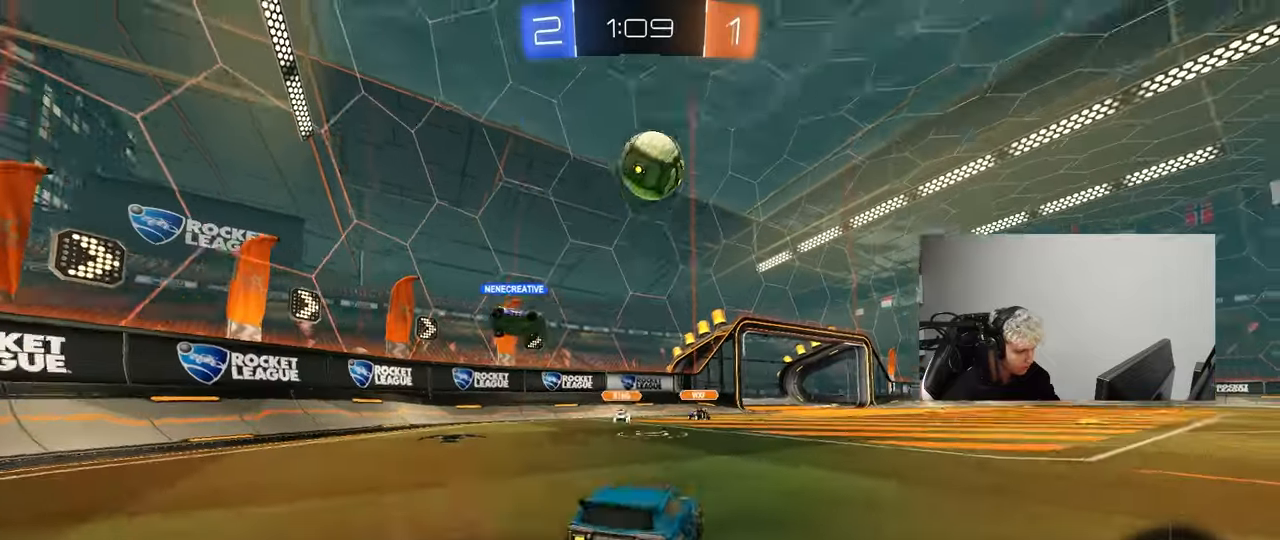
{"keys": ["d", "w"], "mouse": ["left", "right"], "mouse_move": "still", "events": [[17, "d", "down"], [67, "mouse_right", "up"], [67, "w", "up"], [117, "w", "down"], [150, "d", "up"], [300, "d", "down"], [300, "space", "down"], [350, "mouse_left", "down"], [433, "d", "up"], [433, "mouse_right", "down"], [483, "d", "down"], [483, "space", "up"]]}
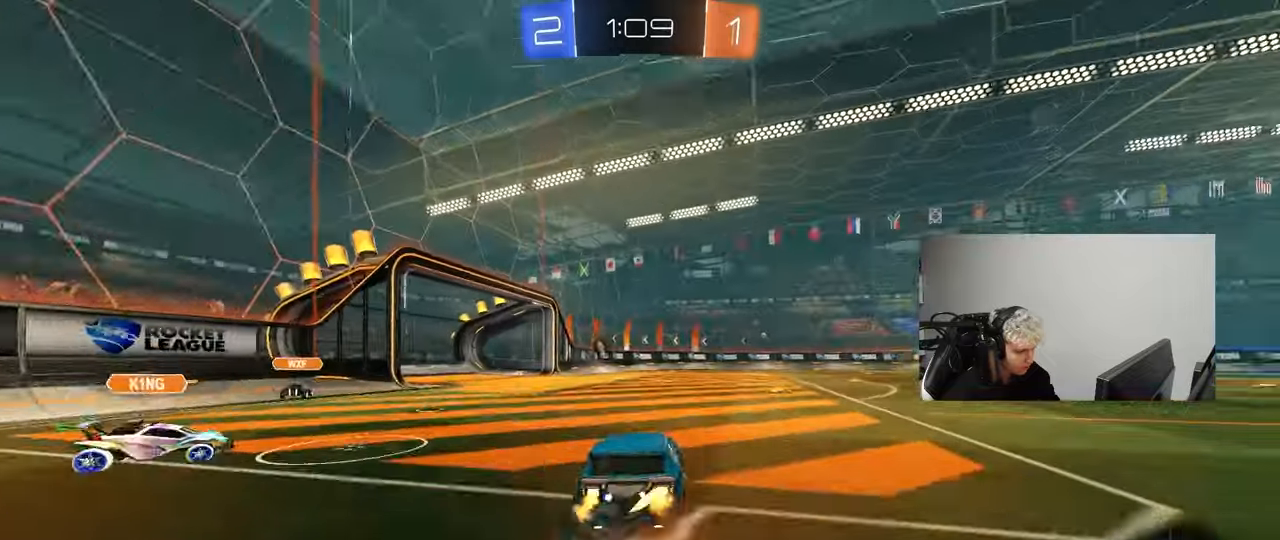
{"keys": ["d", "shift", "space"], "mouse": [], "mouse_move": "still", "events": [[33, "mouse_right", "up"], [33, "shift", "down"], [83, "mouse_right", "down"], [133, "s", "down"], [133, "w", "up"], [267, "mouse_left", "up"], [267, "mouse_right", "up"], [400, "space", "down"], [450, "s", "up"]]}
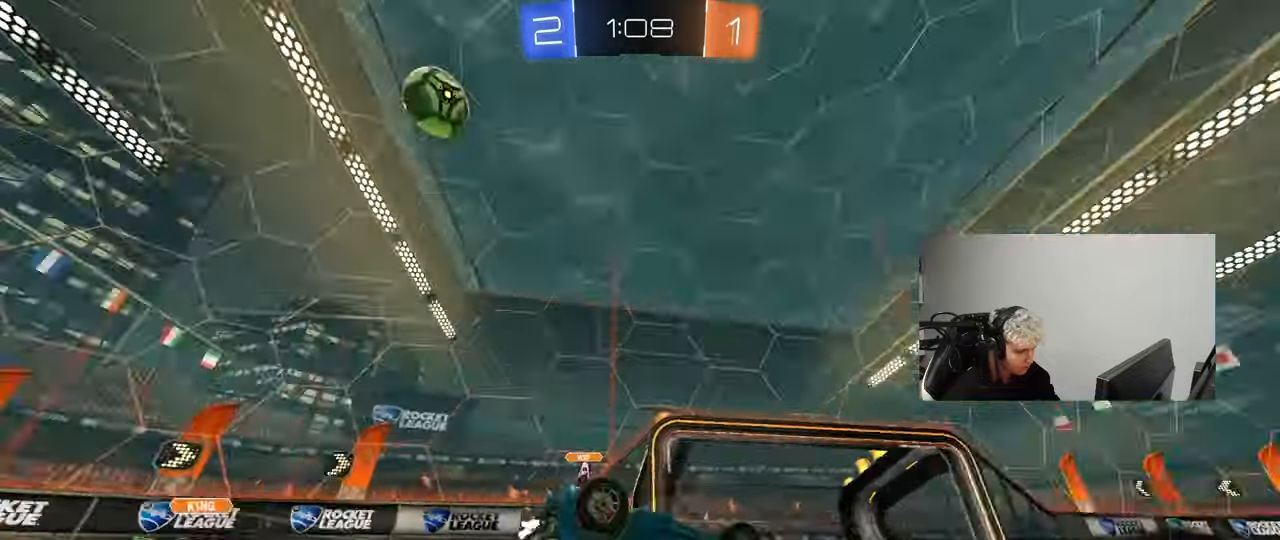
{"keys": [], "mouse": [], "mouse_move": "still", "events": [[100, "s", "down"], [100, "space", "up"], [333, "d", "up"], [333, "s", "up"], [383, "shift", "up"]]}
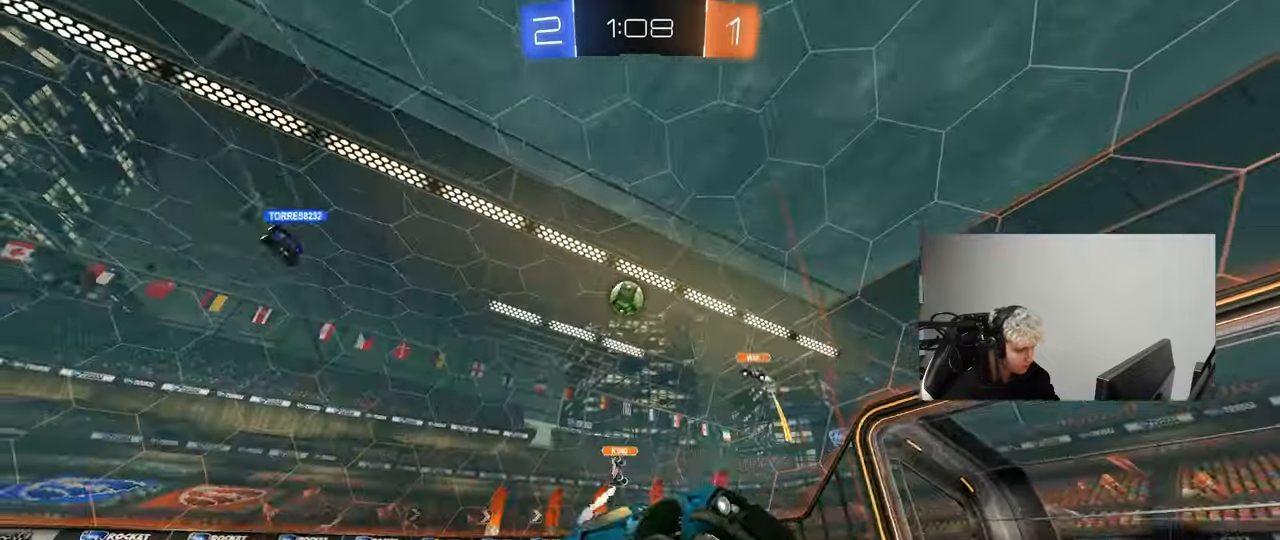
{"keys": ["w"], "mouse": [], "mouse_move": "still", "events": [[17, "w", "down"], [67, "d", "down"], [300, "d", "up"]]}
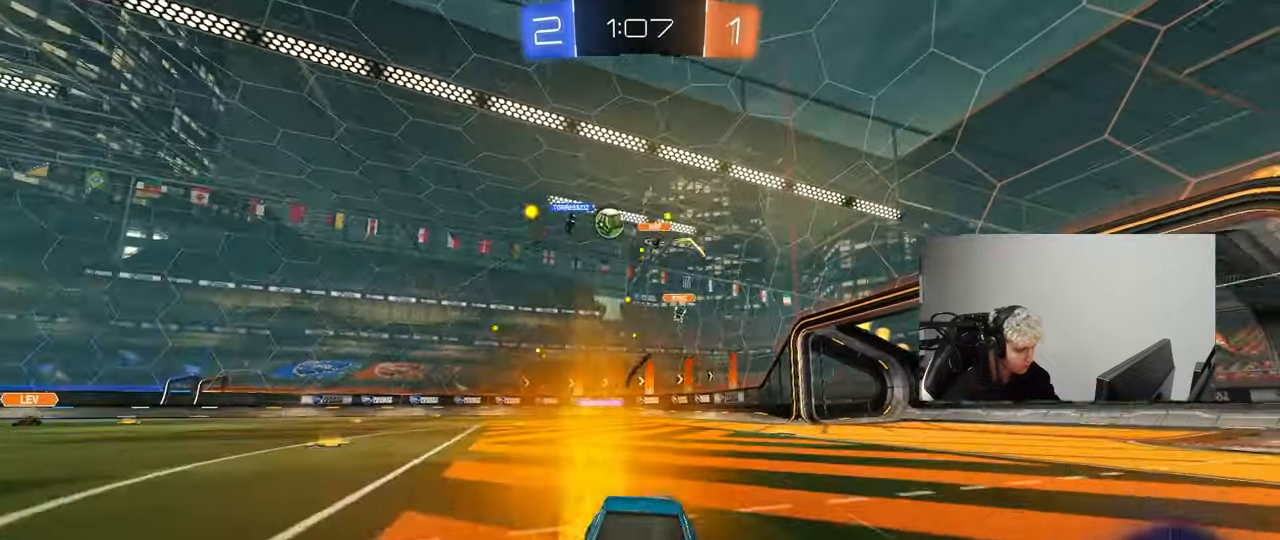
{"keys": ["a", "shift", "w"], "mouse": [], "mouse_move": "still", "events": [[133, "d", "down"], [367, "a", "down"], [367, "d", "up"], [450, "shift", "down"]]}
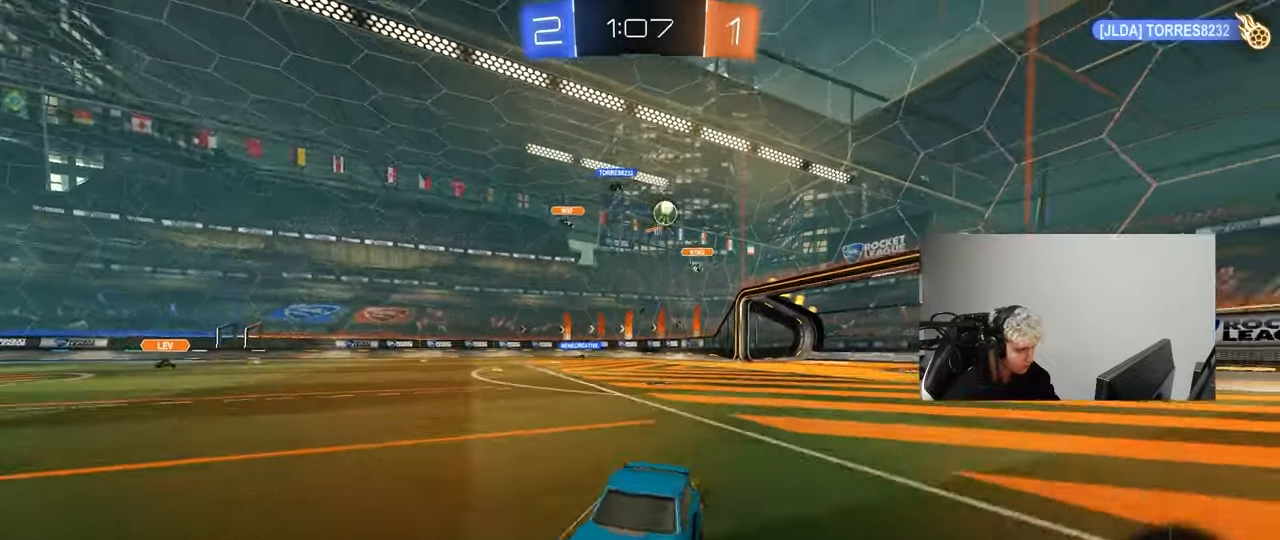
{"keys": ["w"], "mouse": [], "mouse_move": "still", "events": [[100, "shift", "up"], [333, "a", "up"]]}
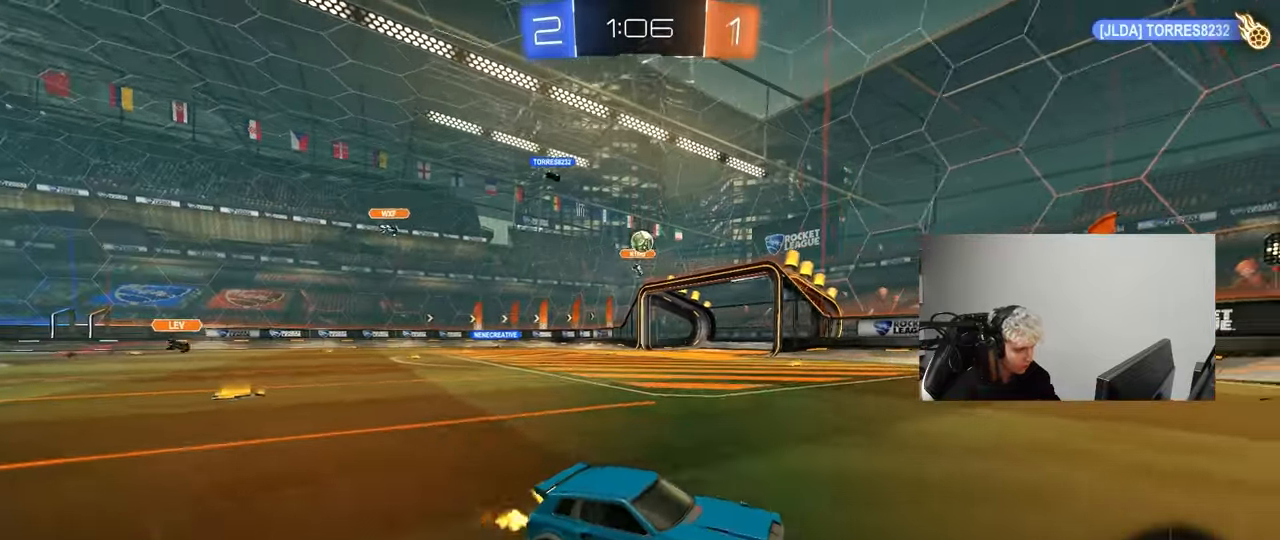
{"keys": ["a", "w"], "mouse": [], "mouse_move": "still", "events": [[17, "a", "down"], [250, "a", "up"], [400, "a", "down"]]}
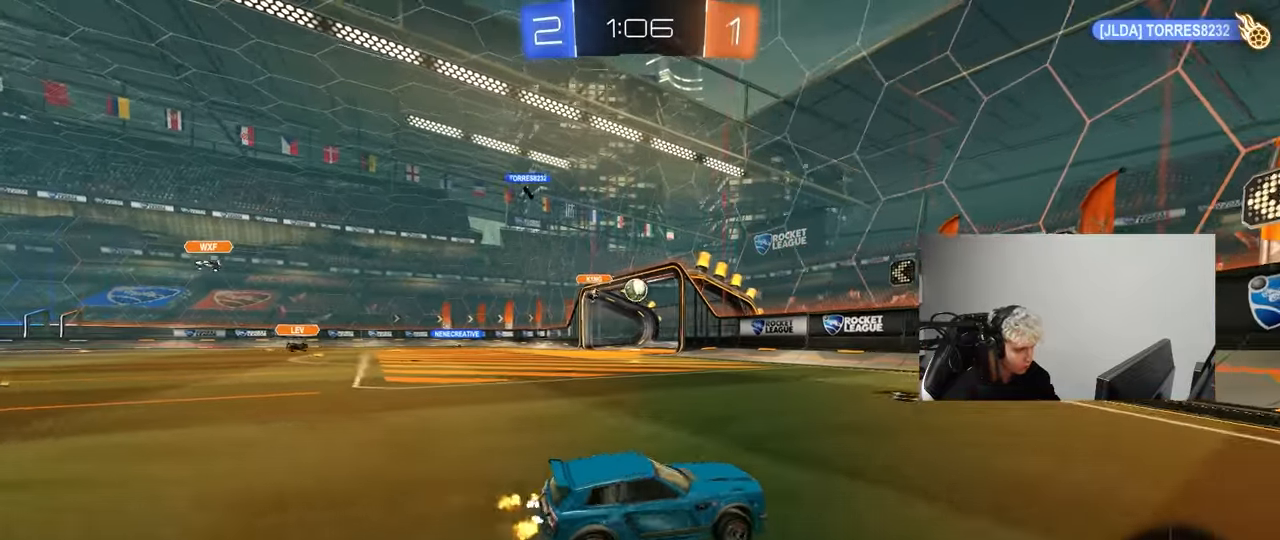
{"keys": [], "mouse": [], "mouse_move": "up-right", "events": [[83, "shift", "down"], [267, "shift", "up"], [450, "a", "up"], [450, "w", "up"]]}
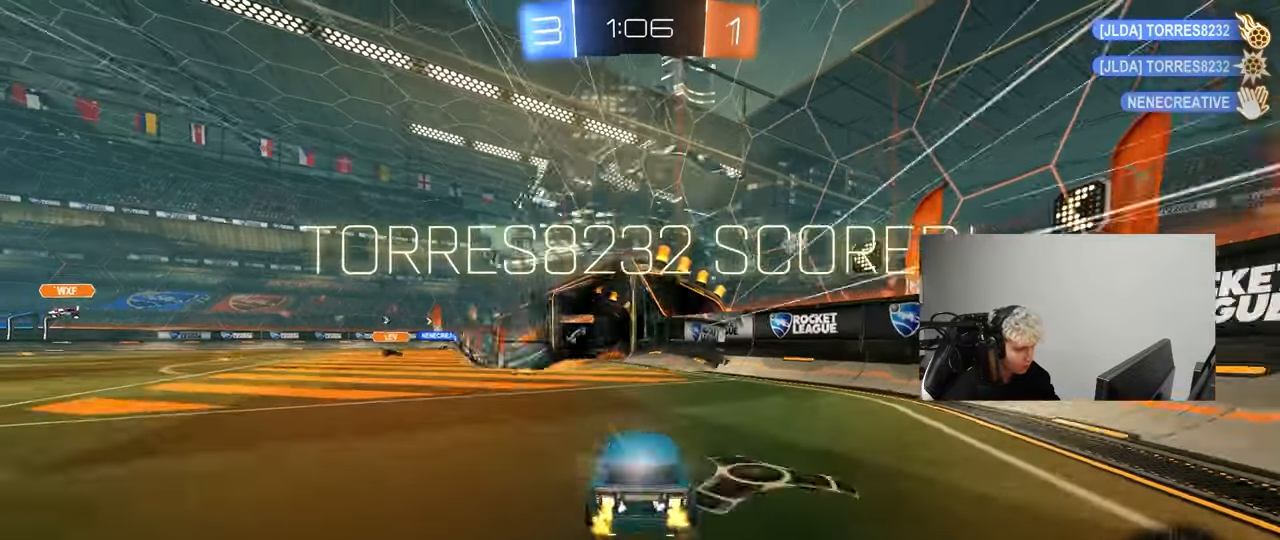
{"keys": [], "mouse": [], "mouse_move": "still", "events": [[233, "space", "down"], [333, "space", "up"], [333, "tab", "down"], [433, "tab", "up"]]}